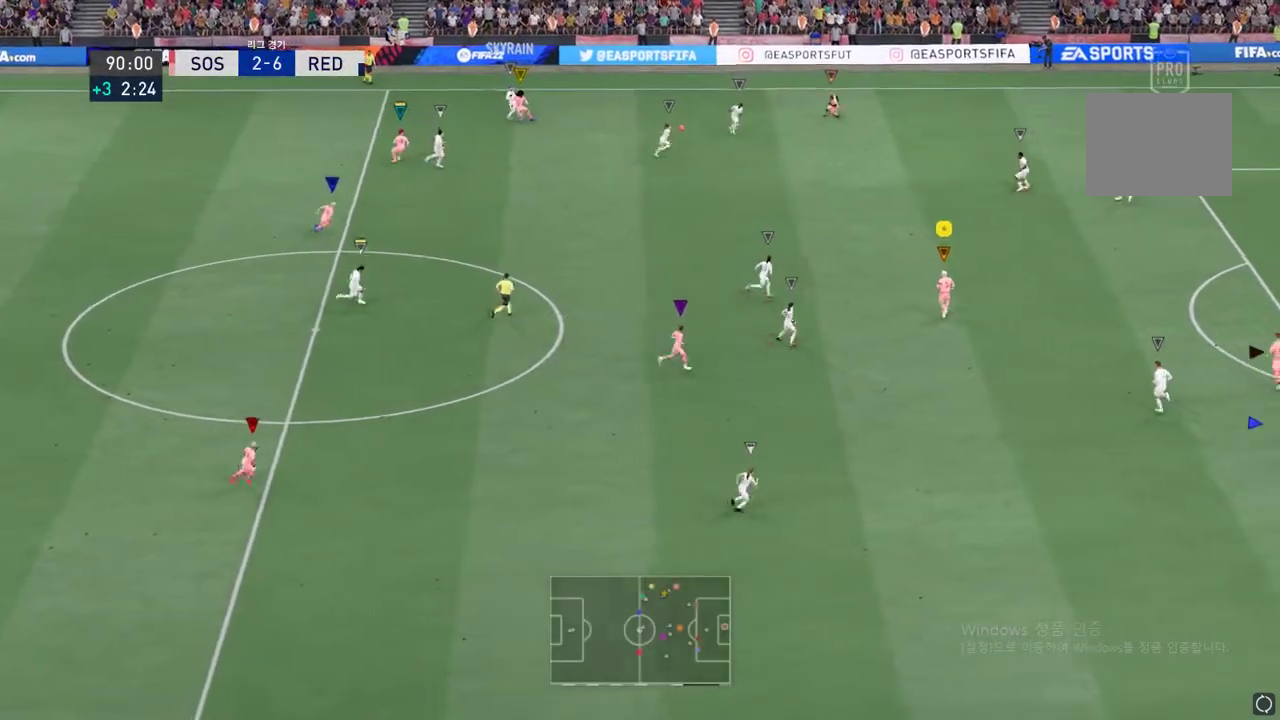
Gameplay with a controller (Xbox layout); each line is a JSON object with the inputs held at the frame after it. "events" lists button and stick changes between this image and that frame as [ms after this image, input, new state], when the widget could be followed in between. Not read: L3 R3.
{"buttons": [], "left_stick": "up", "right_stick": "center", "events": [[167, "left_stick", "up"]]}
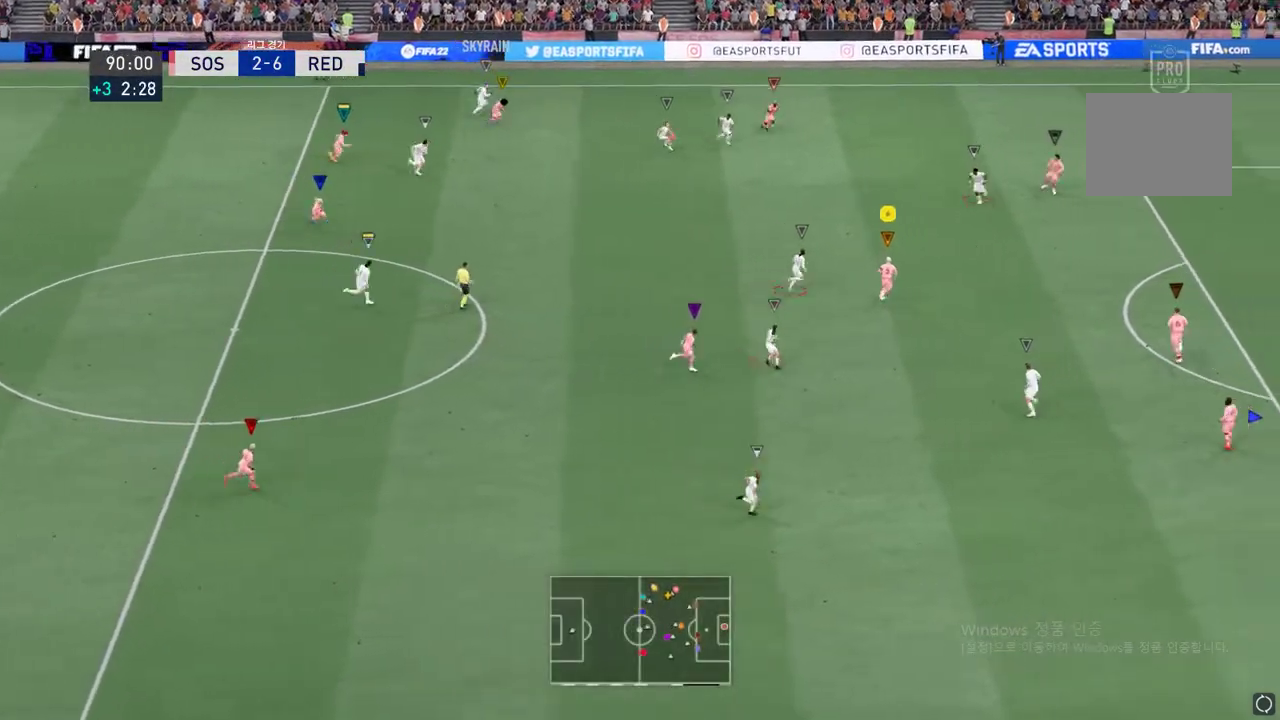
{"buttons": ["L2", "R2"], "left_stick": "left", "right_stick": "center", "events": [[318, "left_stick", "up-left"], [385, "R2", "down"], [436, "left_stick", "left"], [503, "L2", "down"]]}
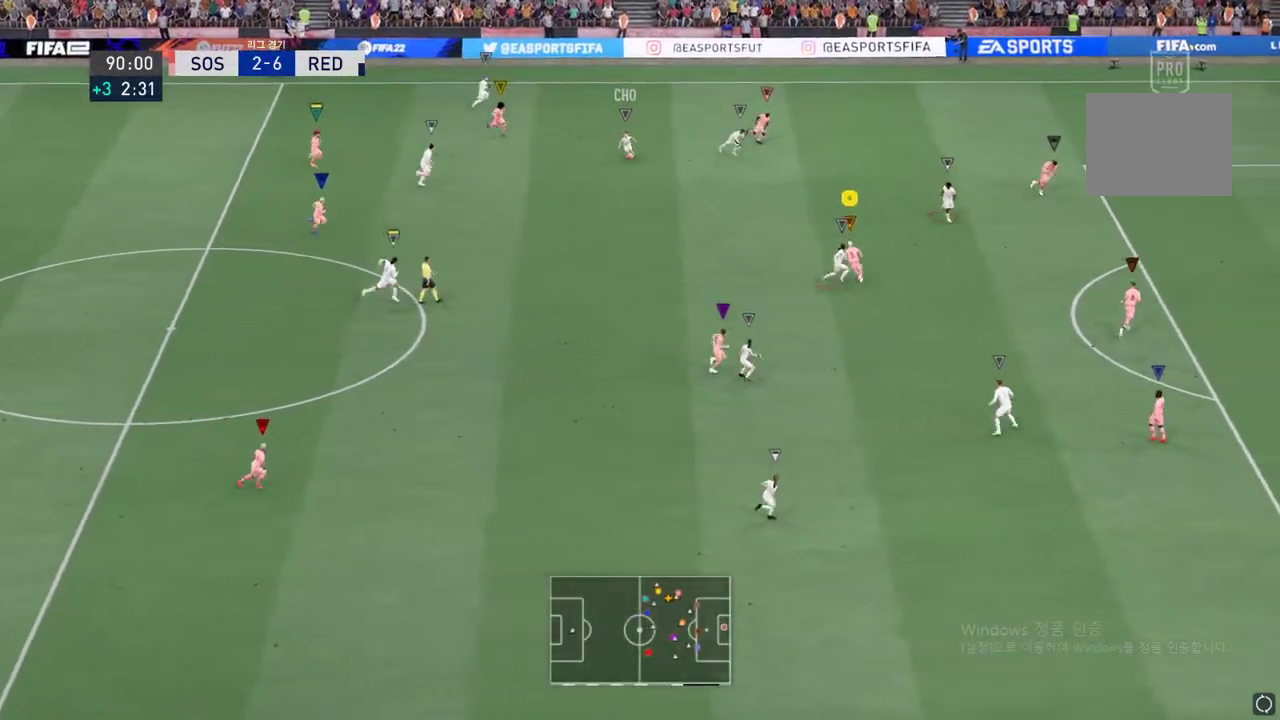
{"buttons": ["L2", "R2"], "left_stick": "up-right", "right_stick": "center", "events": [[50, "left_stick", "up-left"], [334, "left_stick", "up-right"]]}
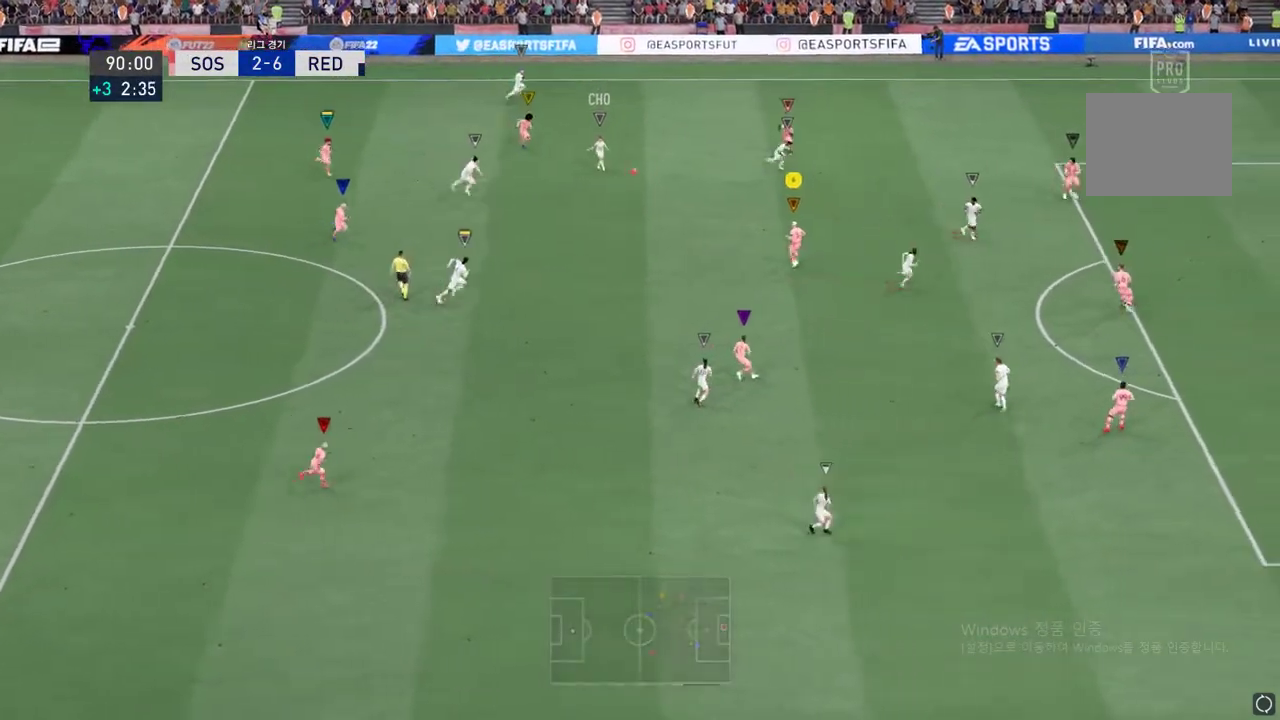
{"buttons": ["R2"], "left_stick": "up-right", "right_stick": "center", "events": [[435, "L2", "up"]]}
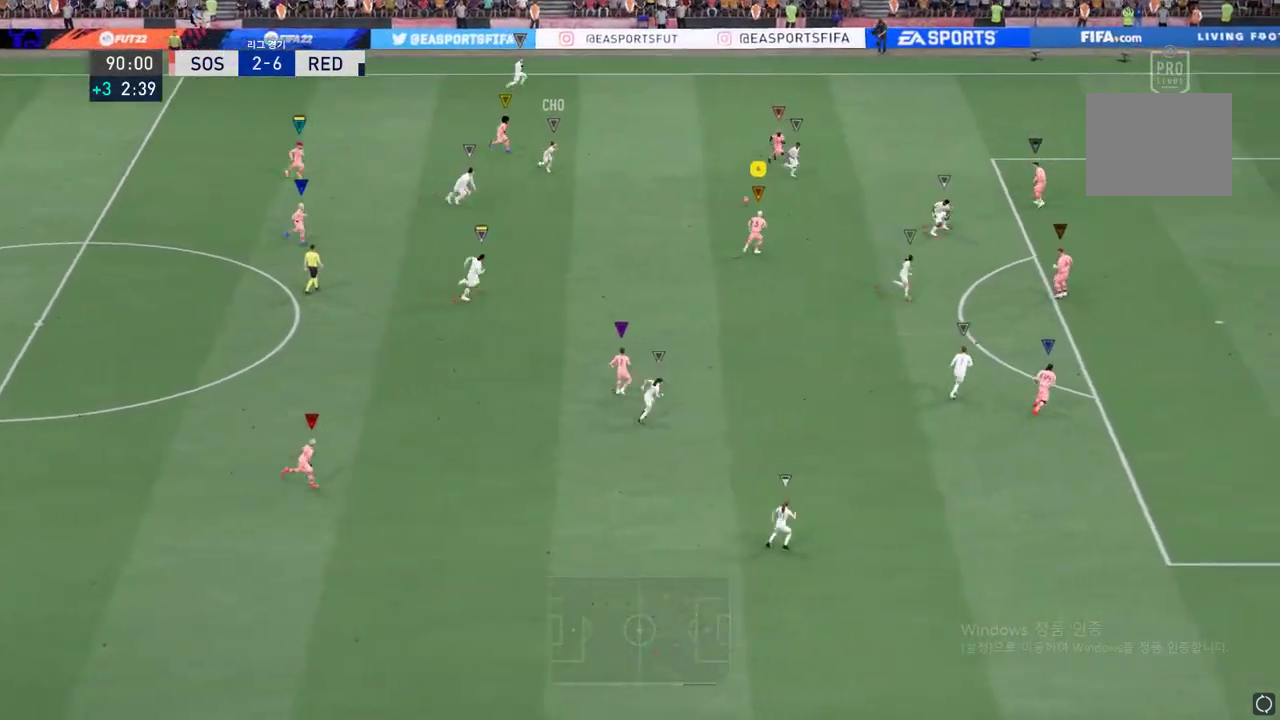
{"buttons": ["R2"], "left_stick": "right", "right_stick": "center", "events": [[101, "left_stick", "right"]]}
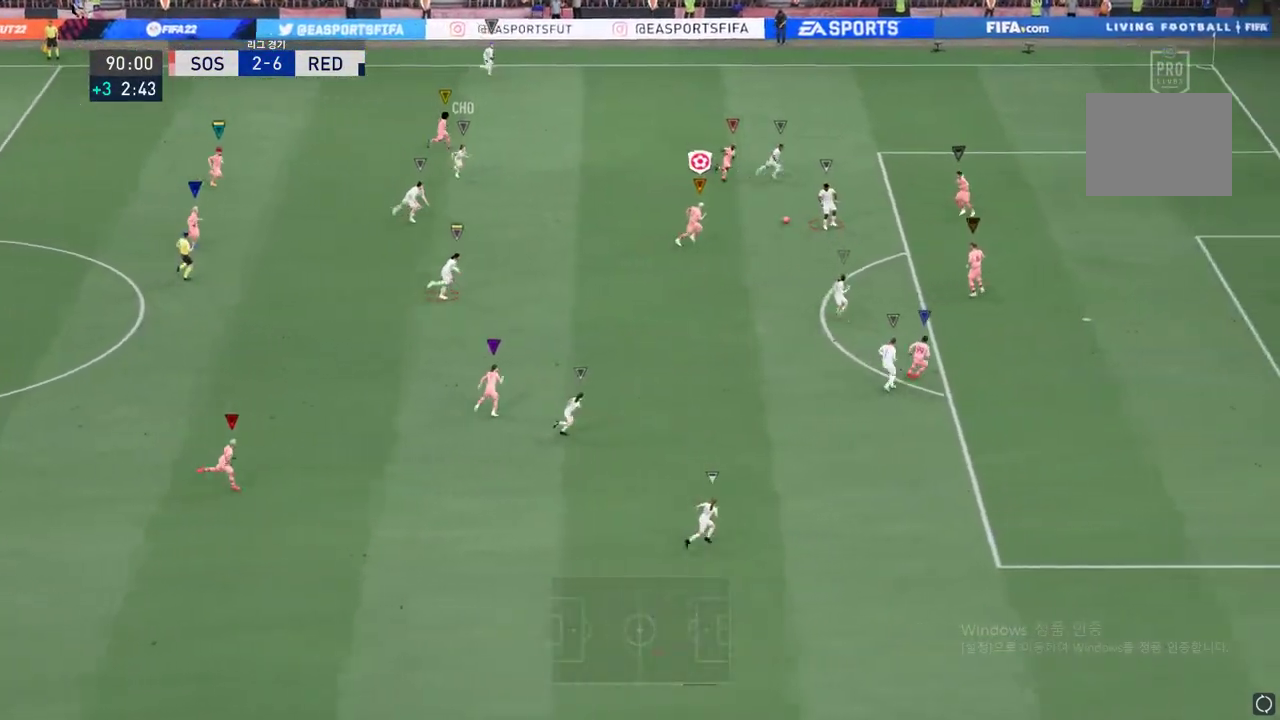
{"buttons": ["R2"], "left_stick": "right", "right_stick": "center", "events": []}
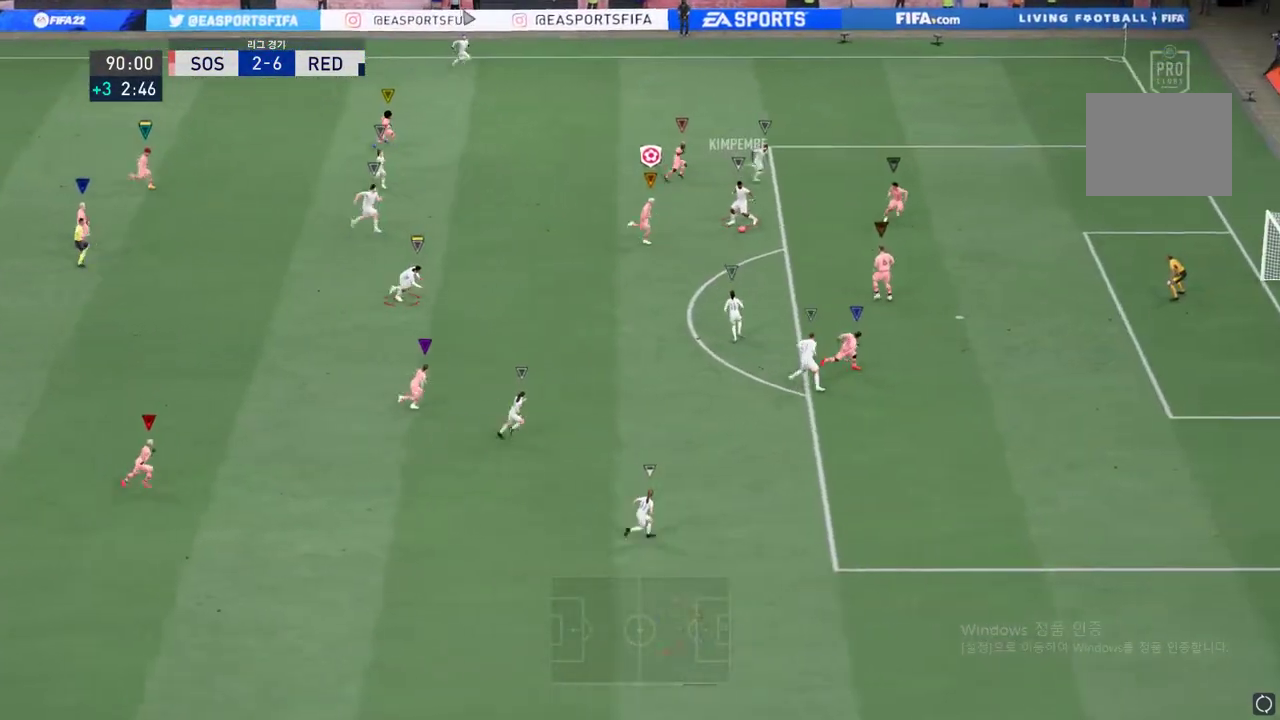
{"buttons": ["R2"], "left_stick": "right", "right_stick": "center", "events": []}
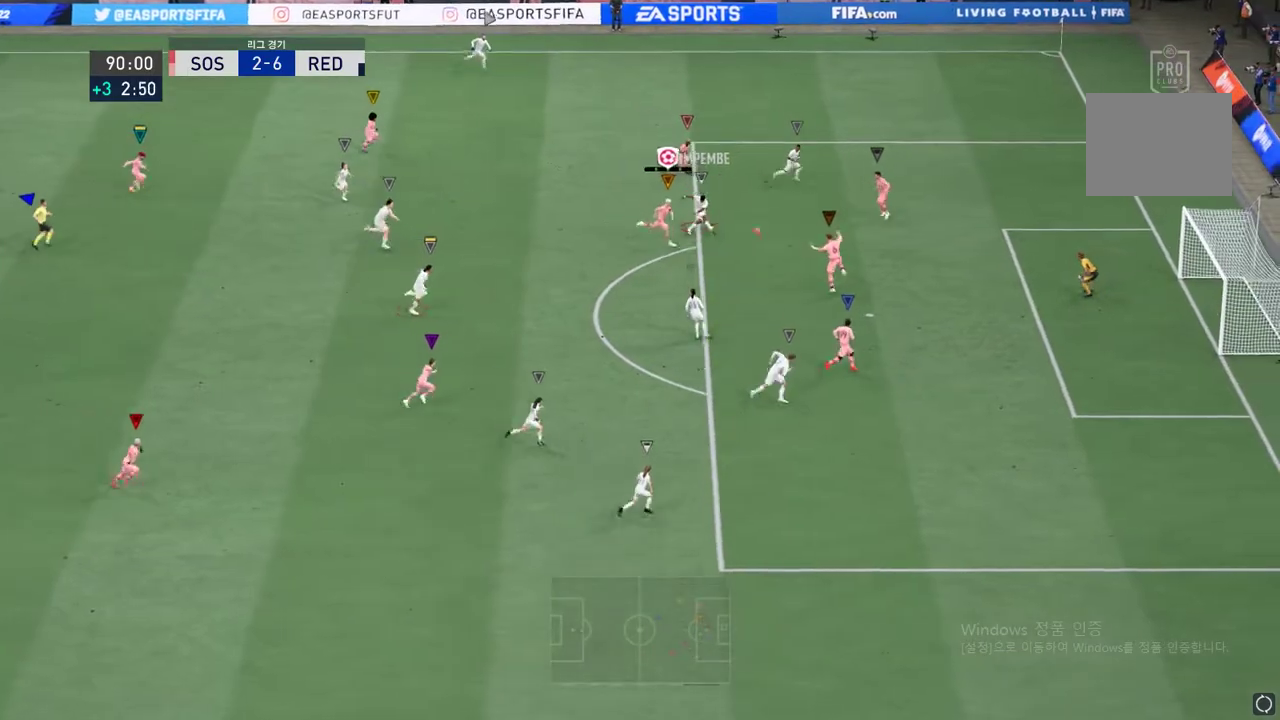
{"buttons": ["R2"], "left_stick": "down-right", "right_stick": "center", "events": [[352, "left_stick", "down-right"]]}
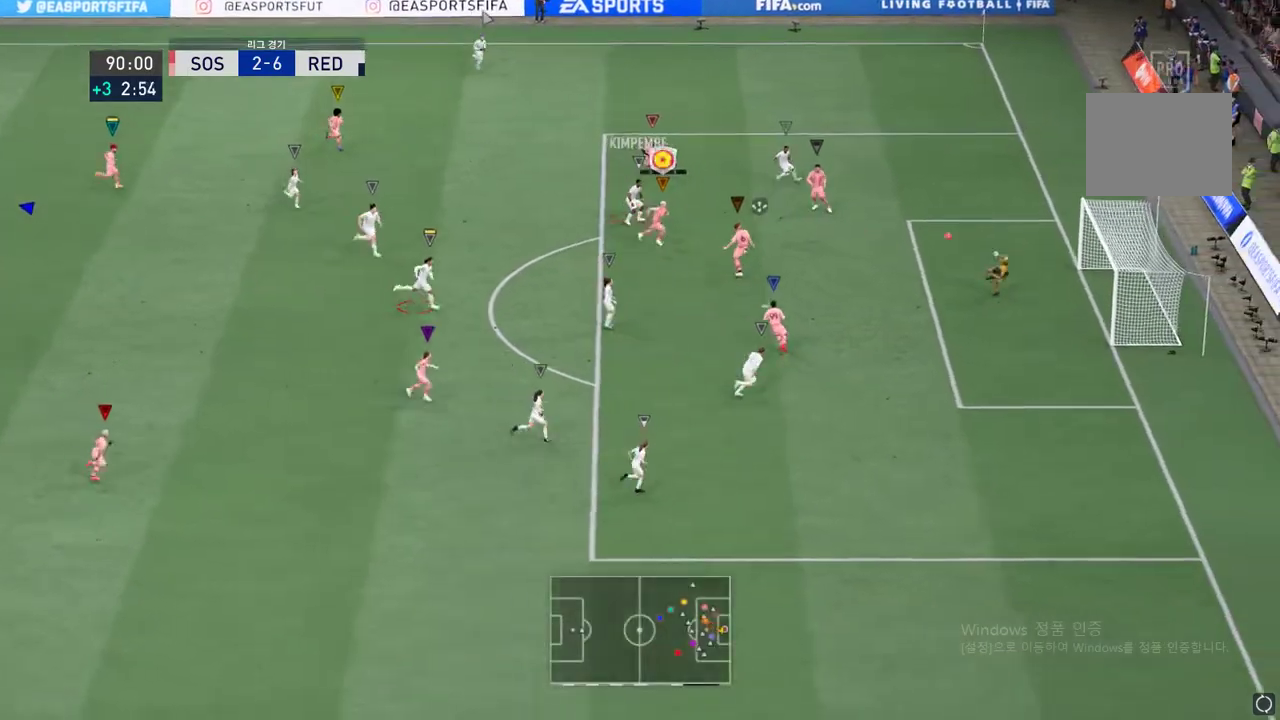
{"buttons": [], "left_stick": "down-left", "right_stick": "center", "events": [[33, "left_stick", "down"], [150, "left_stick", "down-left"], [234, "R2", "up"]]}
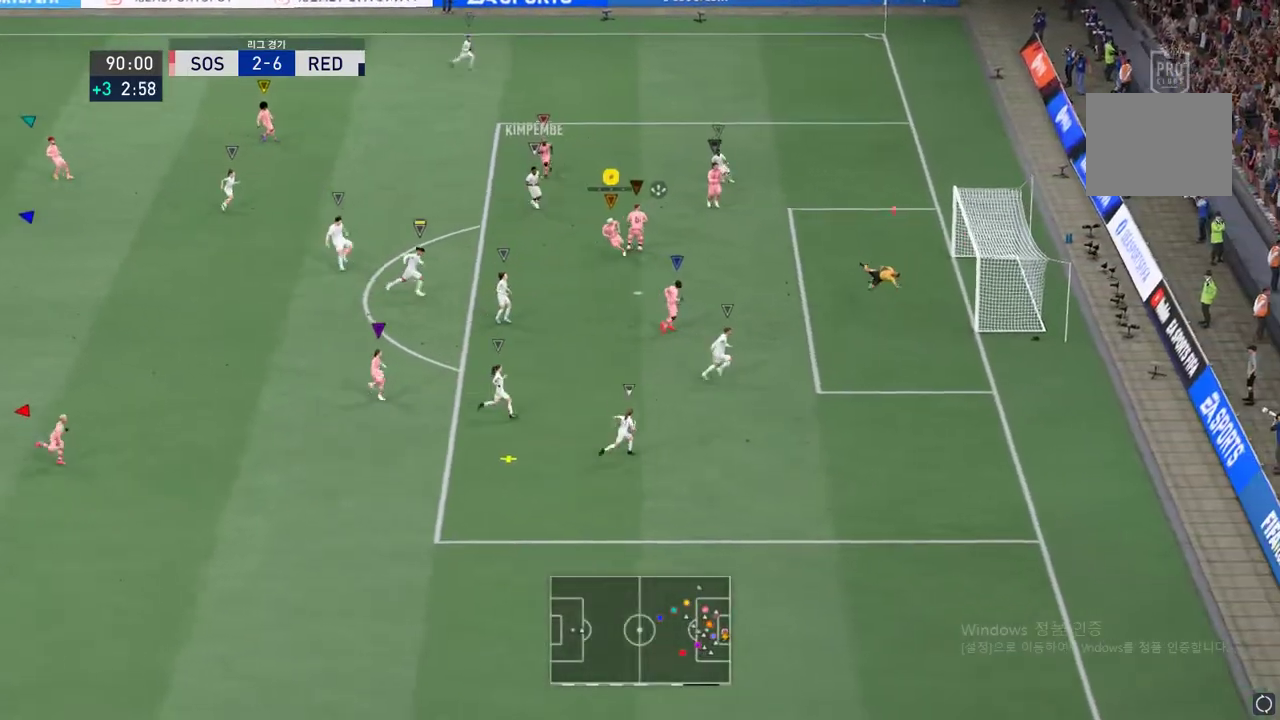
{"buttons": [], "left_stick": "down-left", "right_stick": "center", "events": []}
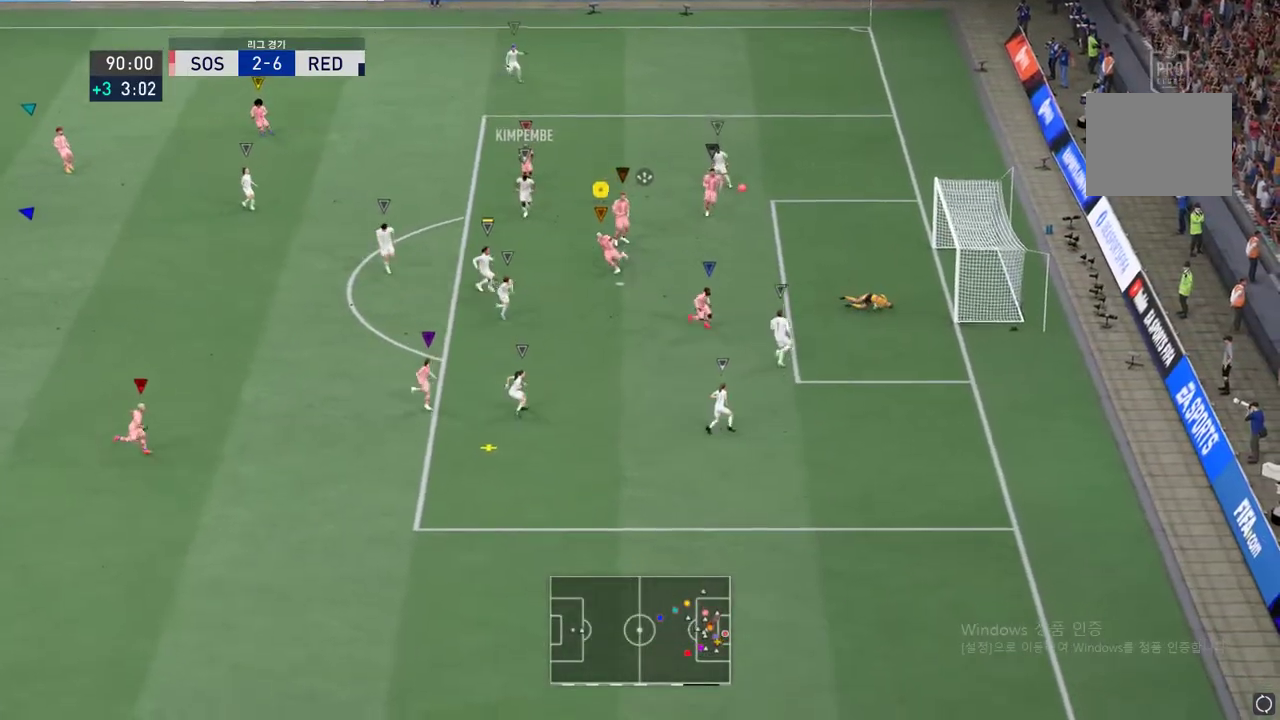
{"buttons": ["R2"], "left_stick": "down-left", "right_stick": "center", "events": [[235, "R2", "down"]]}
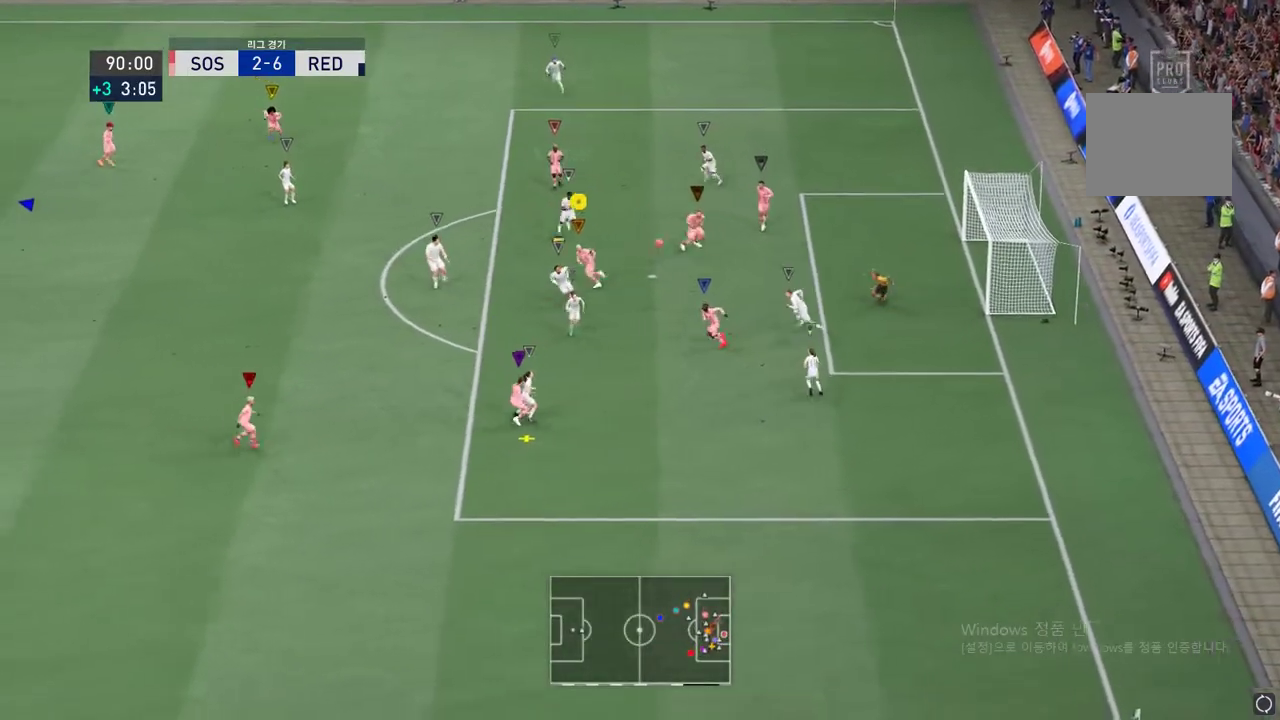
{"buttons": ["R2"], "left_stick": "down-left", "right_stick": "center", "events": []}
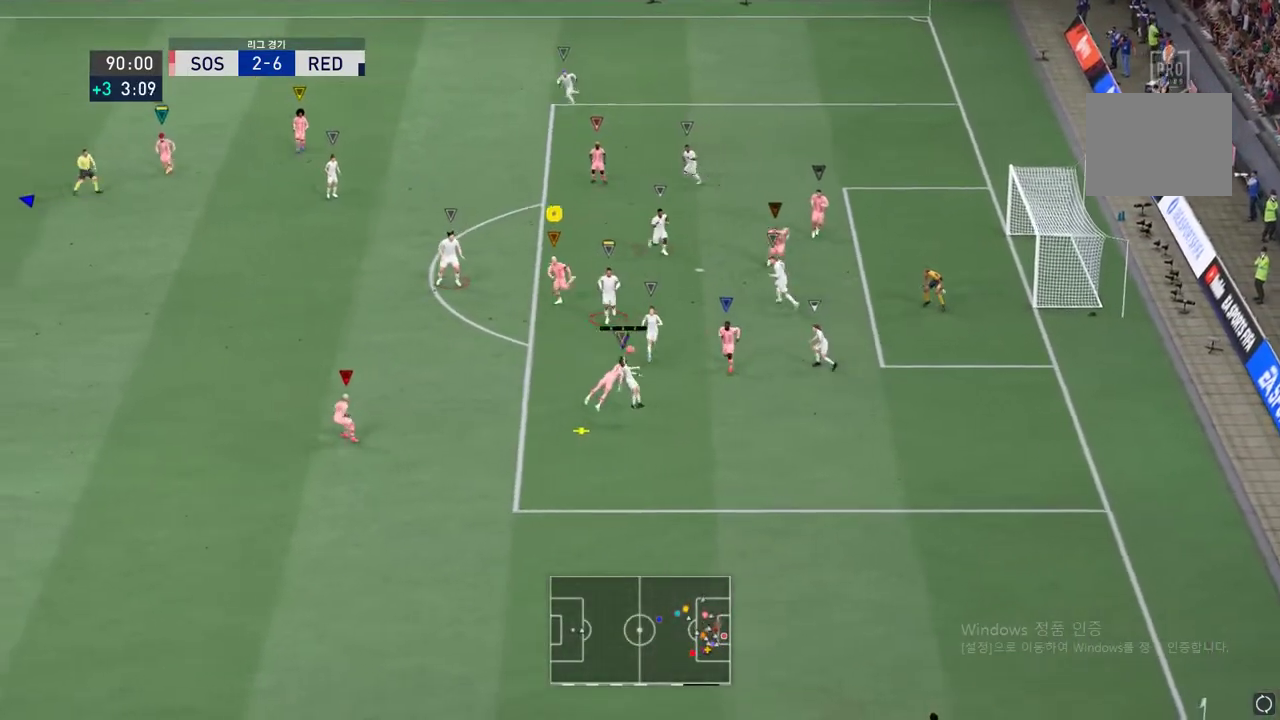
{"buttons": ["R2"], "left_stick": "down-left", "right_stick": "center", "events": []}
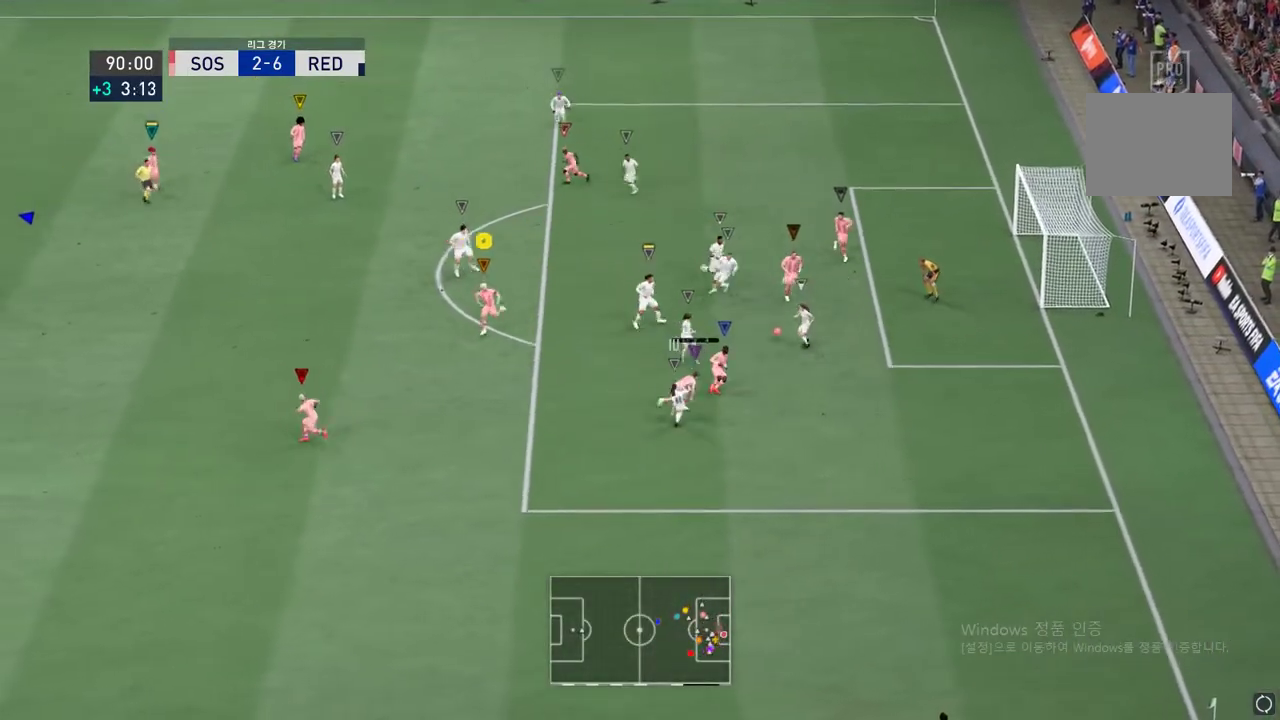
{"buttons": [], "left_stick": "center", "right_stick": "center", "events": [[134, "left_stick", "center"], [185, "R2", "up"]]}
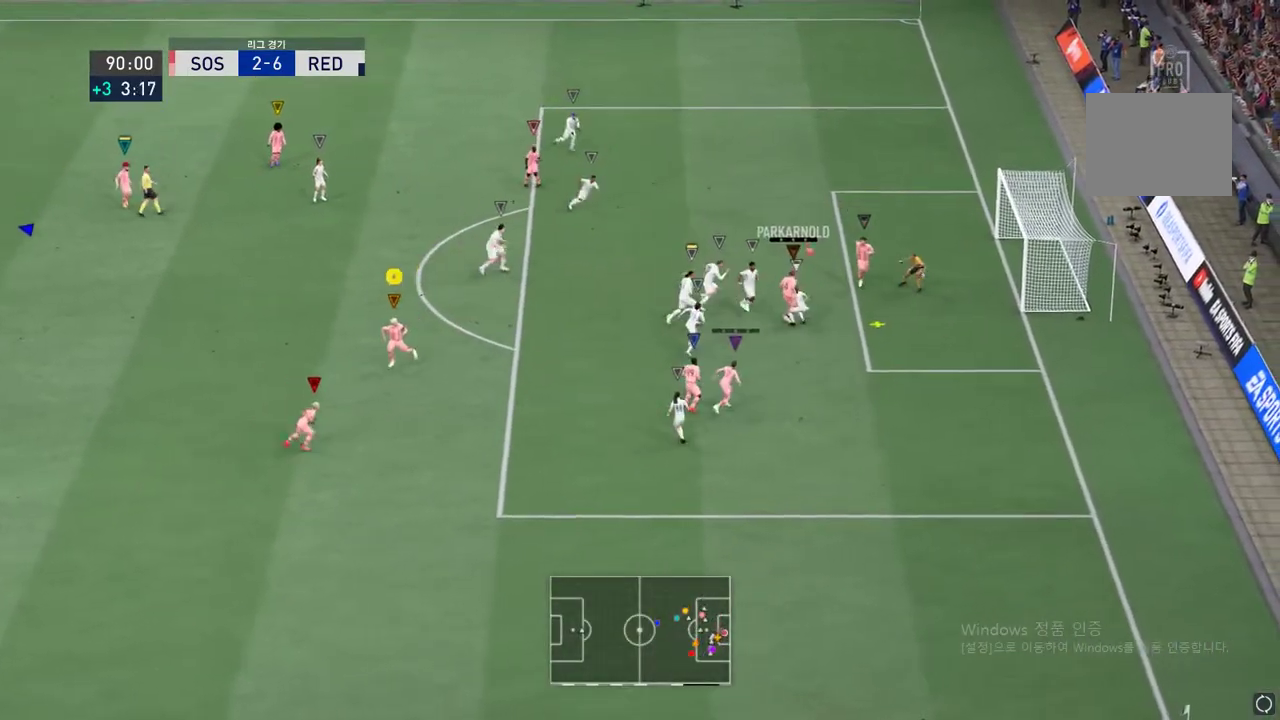
{"buttons": [], "left_stick": "center", "right_stick": "center", "events": []}
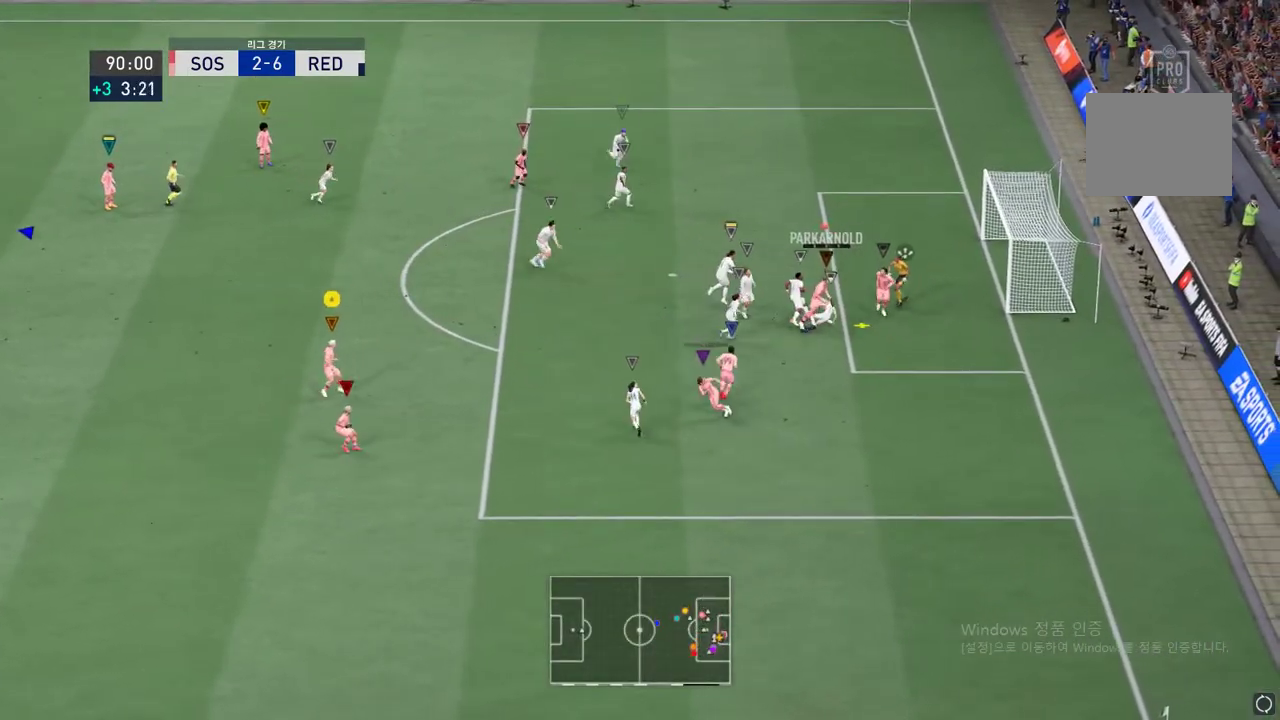
{"buttons": [], "left_stick": "center", "right_stick": "center", "events": []}
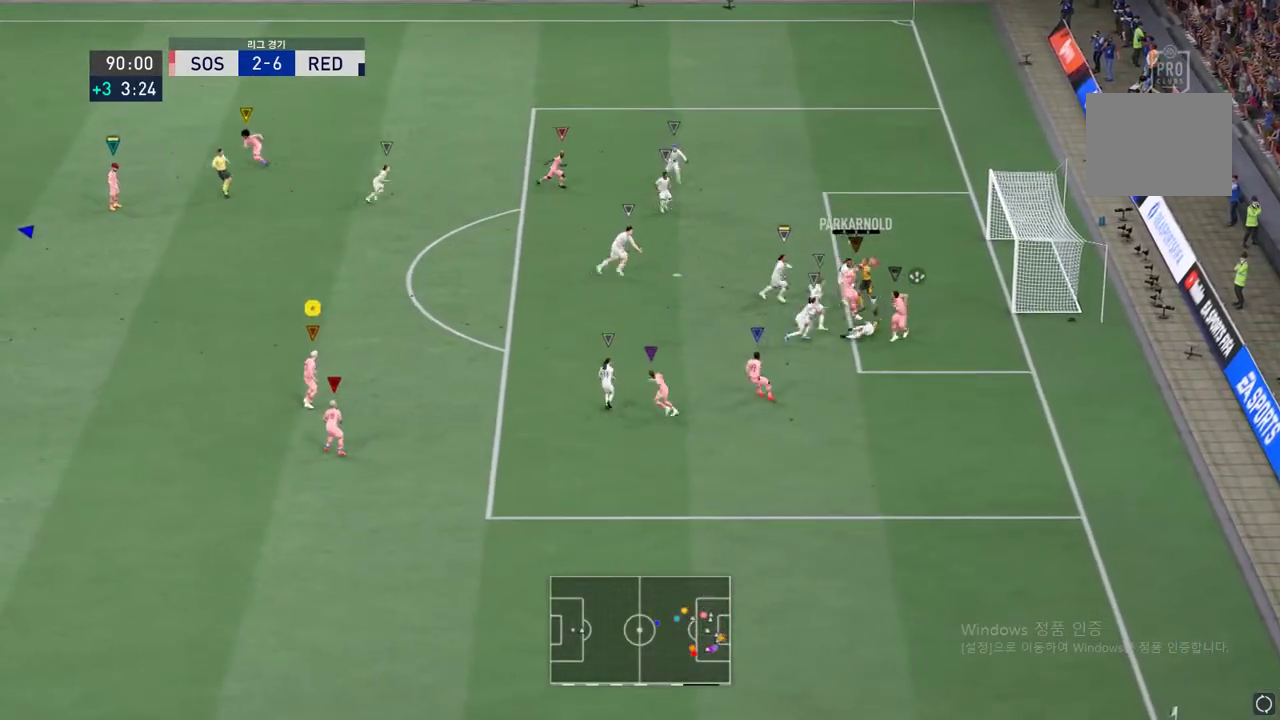
{"buttons": [], "left_stick": "center", "right_stick": "center", "events": []}
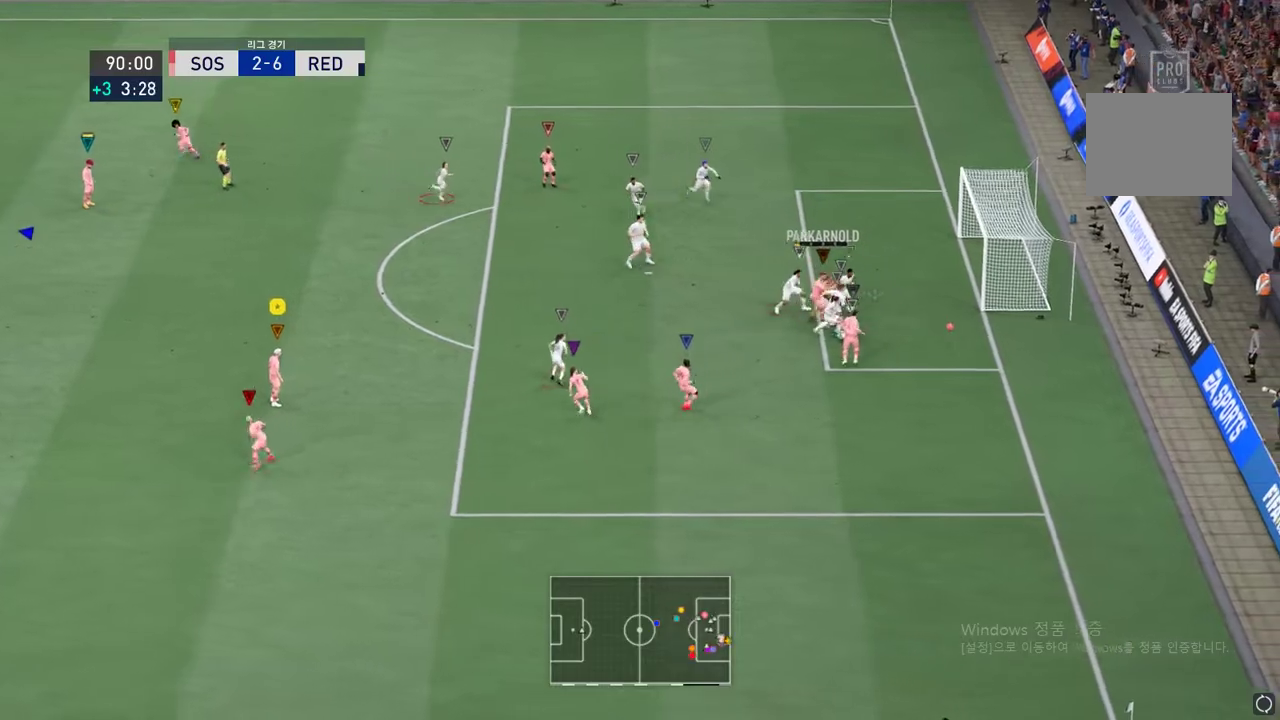
{"buttons": [], "left_stick": "center", "right_stick": "center", "events": []}
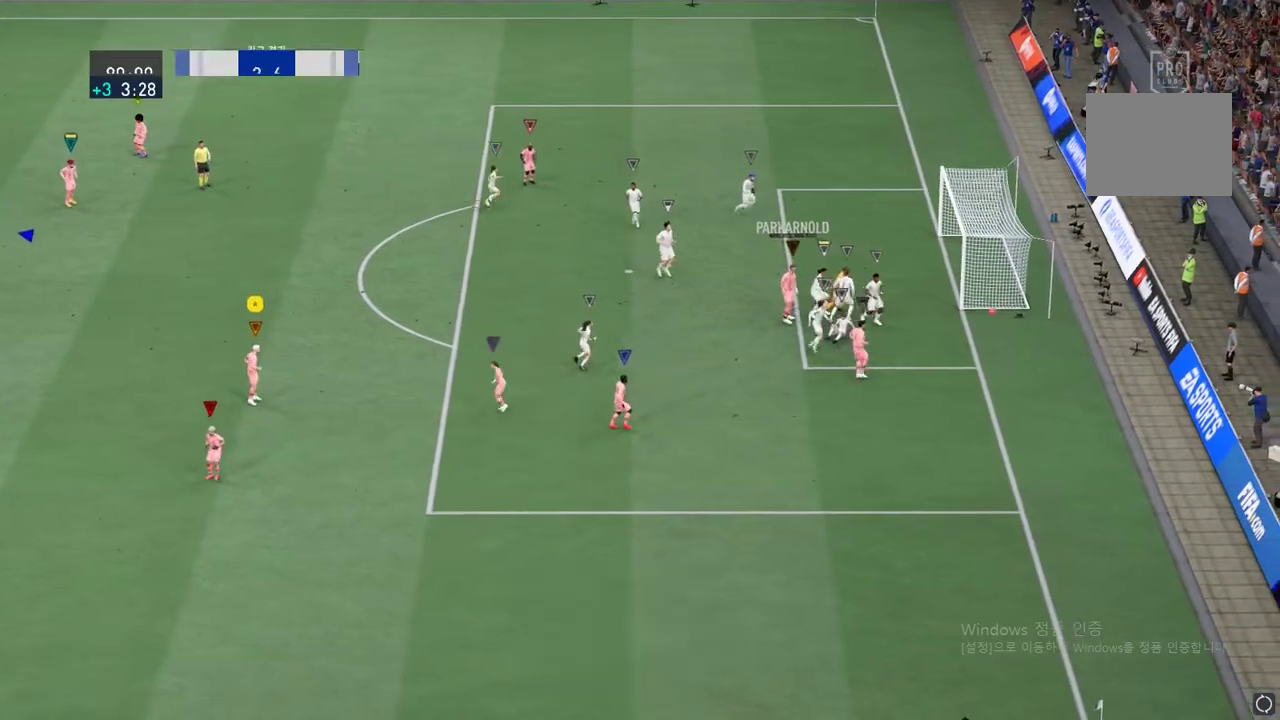
{"buttons": [], "left_stick": "center", "right_stick": "center", "events": []}
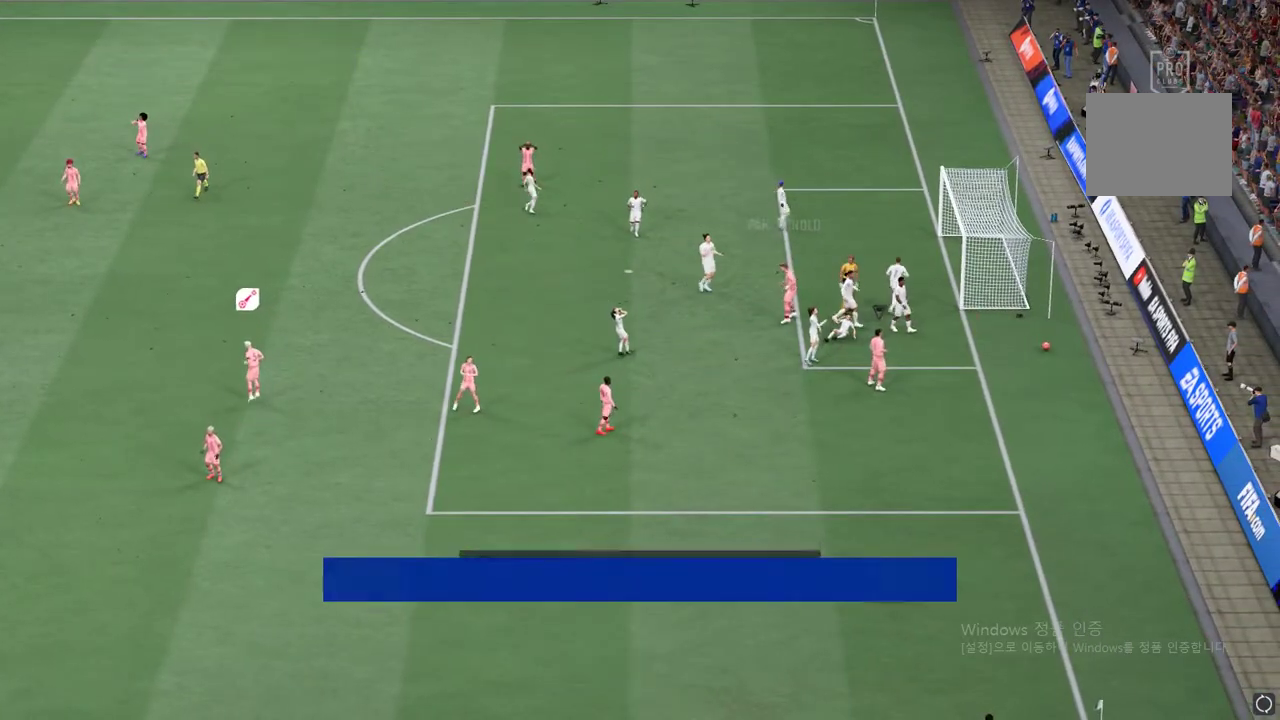
{"buttons": [], "left_stick": "center", "right_stick": "center", "events": []}
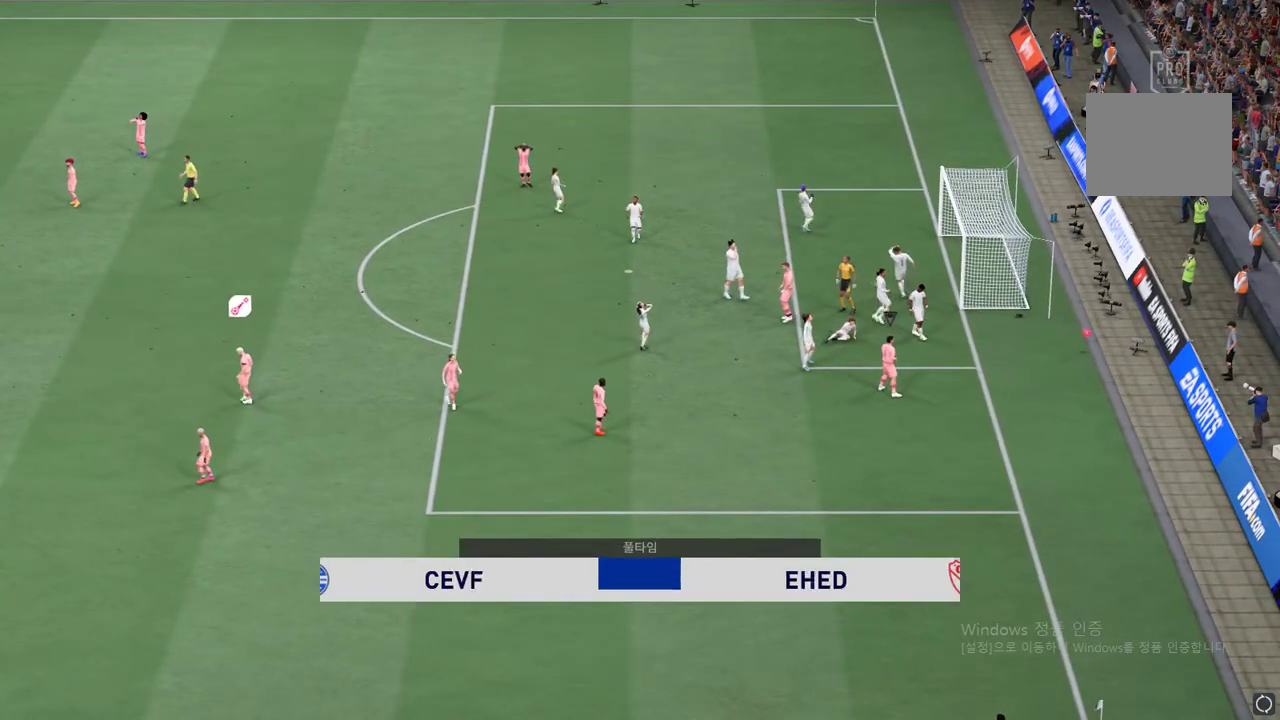
{"buttons": [], "left_stick": "center", "right_stick": "center", "events": []}